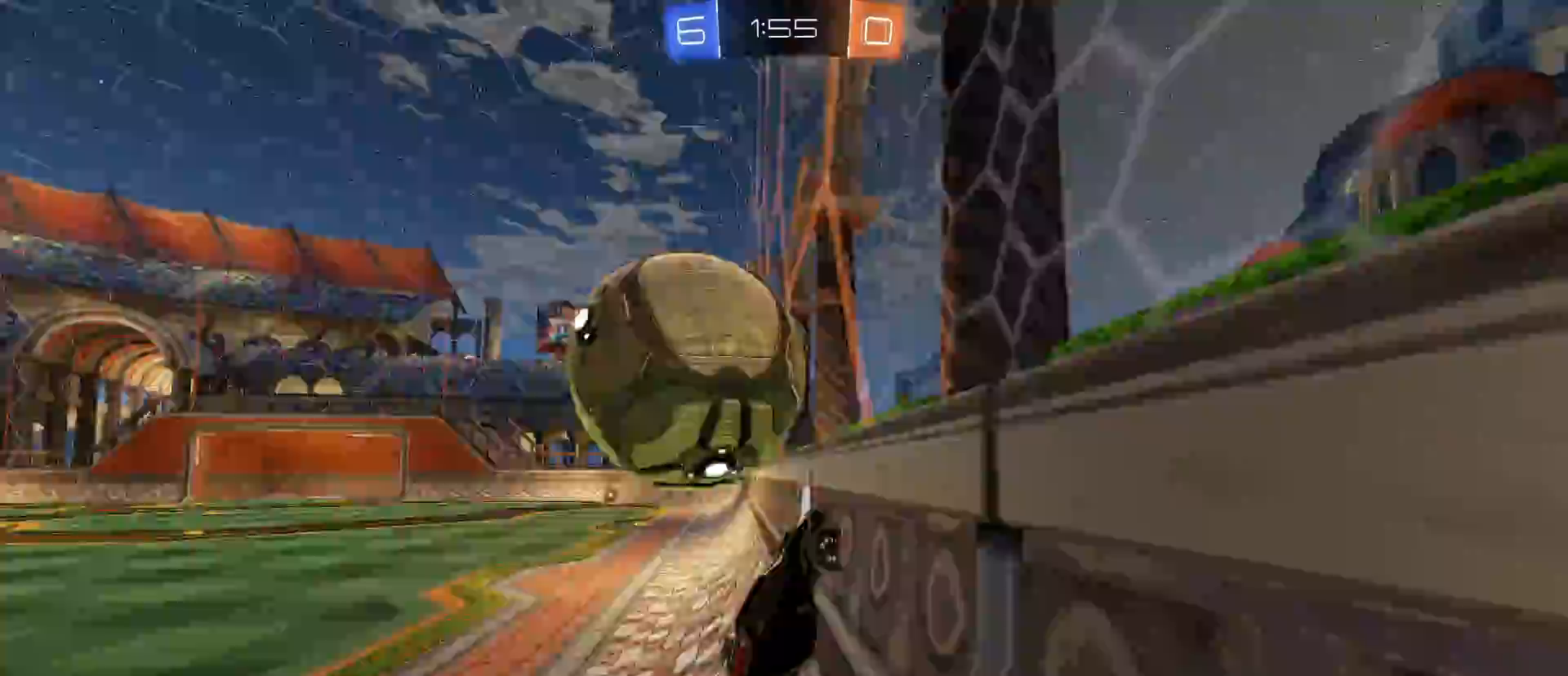
Gameplay with keyboard and mouse; each line is a JSON object with the keys and mouse buttons held at the frame after it. "events" lists presses ("down") and releases ("up") of "1", "2", "3", "4", "5", "a", "alt", "c", "caps_lock", "ctrl", "d", "e", "f", "g", "q", "r", "s", "shift", "space", "t", "tab", "v", "w", "x", "z", "mouse_left", "mouse_wheel" and "mouse_right" between this image and that frame as [ms after this image, input, new state], when the widget could be followed in between. "mouse_left", "mouse_wheel", "mouse_right" = the "left", "wheel", "right" buttons of the "mouse" list. No other keys are recorded. "wheel" means that the mouse wheel is clicked or scrolled. "mouse_move" is the direction in which the mouse moves at that frame (one of eight, or "still"), when it could be read.
{"keys": ["a", "e"], "mouse": ["left"], "mouse_move": "still", "events": [[133, "e", "down"], [133, "mouse_right", "down"], [233, "w", "up"], [317, "mouse_left", "up"], [317, "mouse_right", "up"], [367, "s", "down"], [417, "mouse_left", "down"], [500, "s", "up"]]}
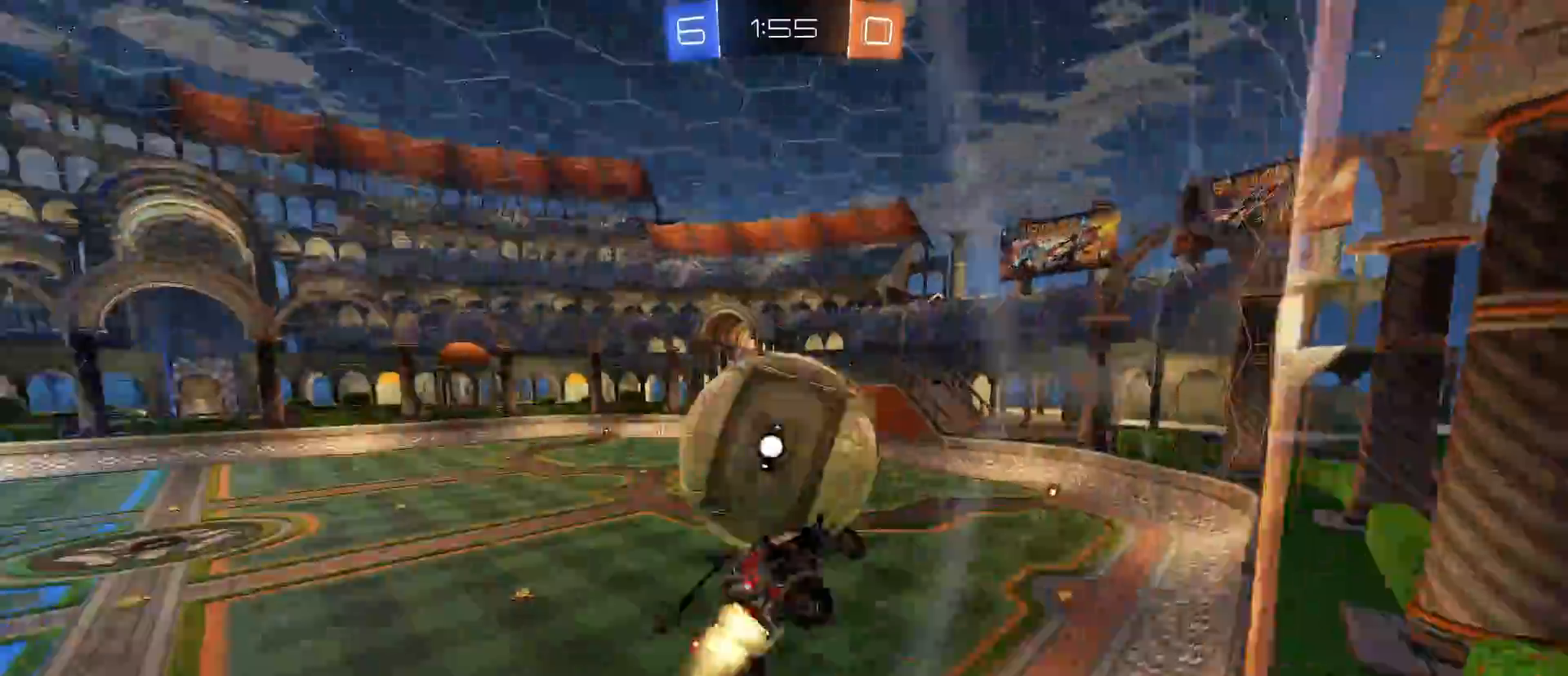
{"keys": ["e", "s", "space"], "mouse": ["left"], "mouse_move": "still", "events": [[50, "e", "up"], [200, "e", "down"], [283, "a", "up"], [333, "space", "down"], [467, "s", "down"]]}
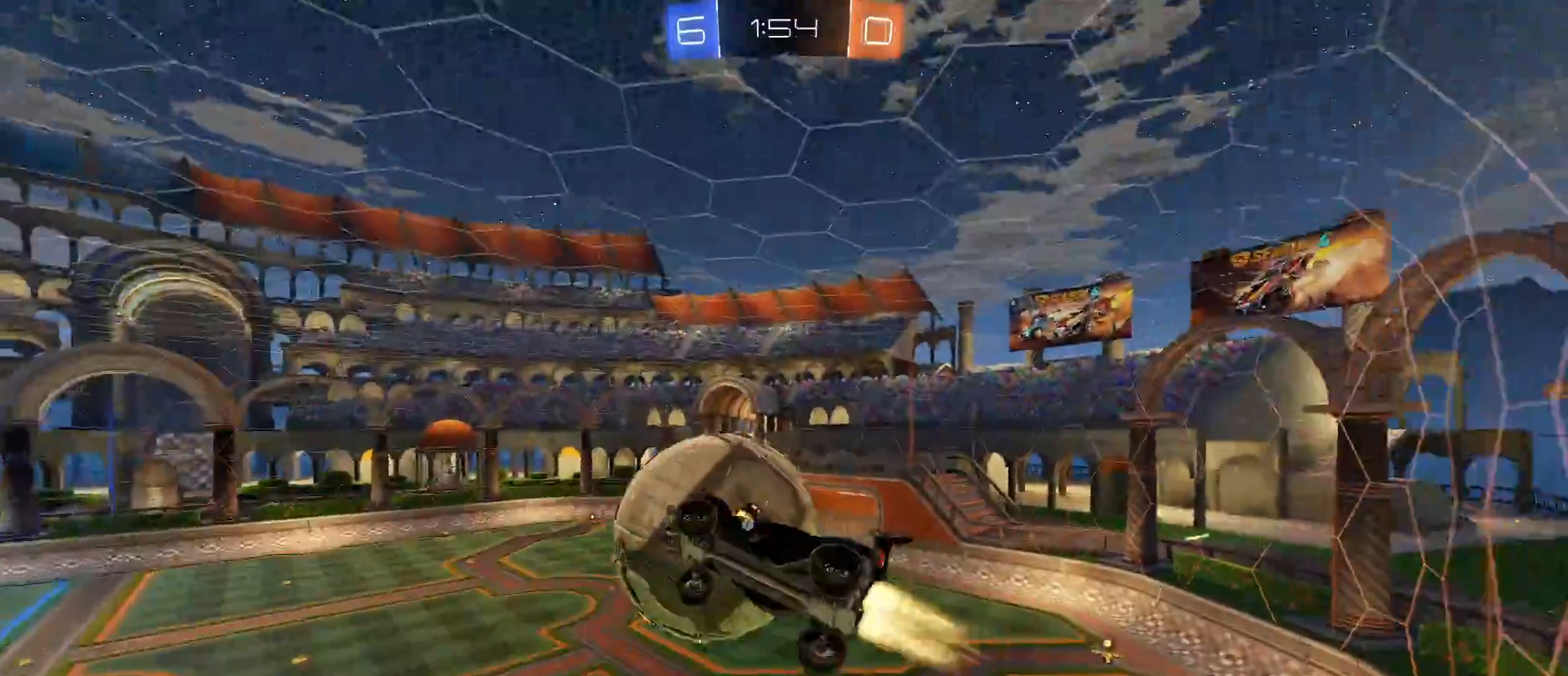
{"keys": [], "mouse": [], "mouse_move": "still", "events": [[17, "space", "up"], [217, "a", "down"], [267, "e", "up"], [267, "mouse_left", "up"], [350, "a", "up"], [450, "s", "up"]]}
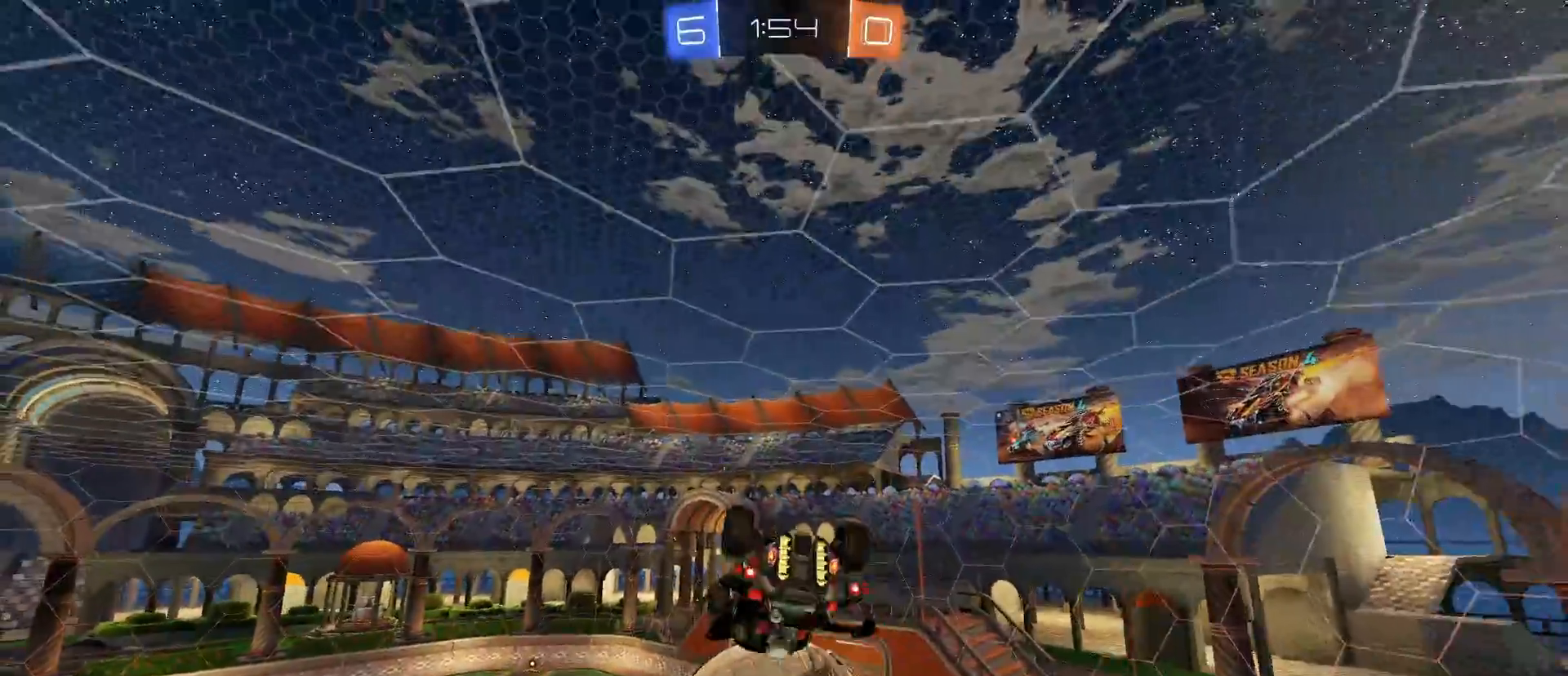
{"keys": [], "mouse": ["left"], "mouse_move": "still", "events": [[133, "a", "down"], [217, "a", "up"], [217, "mouse_left", "down"]]}
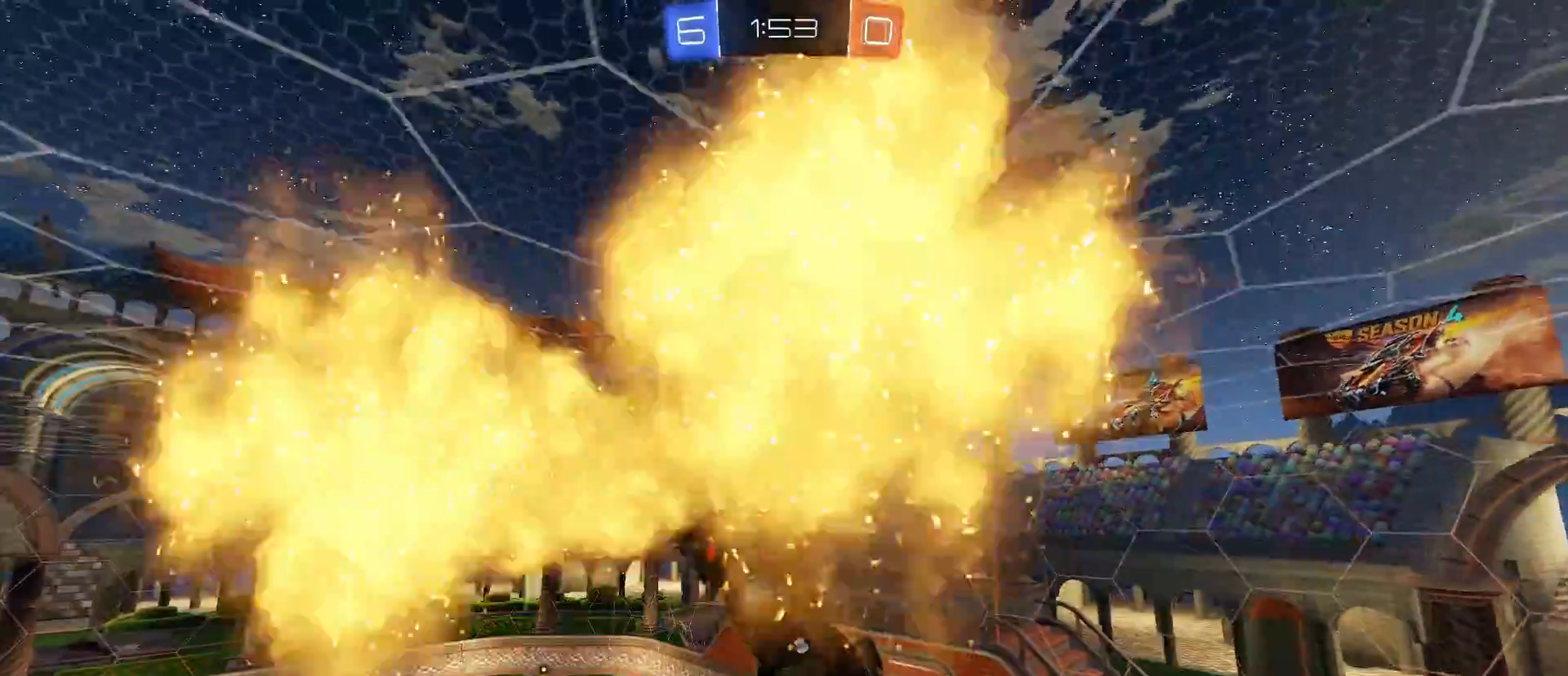
{"keys": ["w"], "mouse": ["left"], "mouse_move": "still", "events": [[100, "d", "down"], [333, "d", "up"], [467, "w", "down"]]}
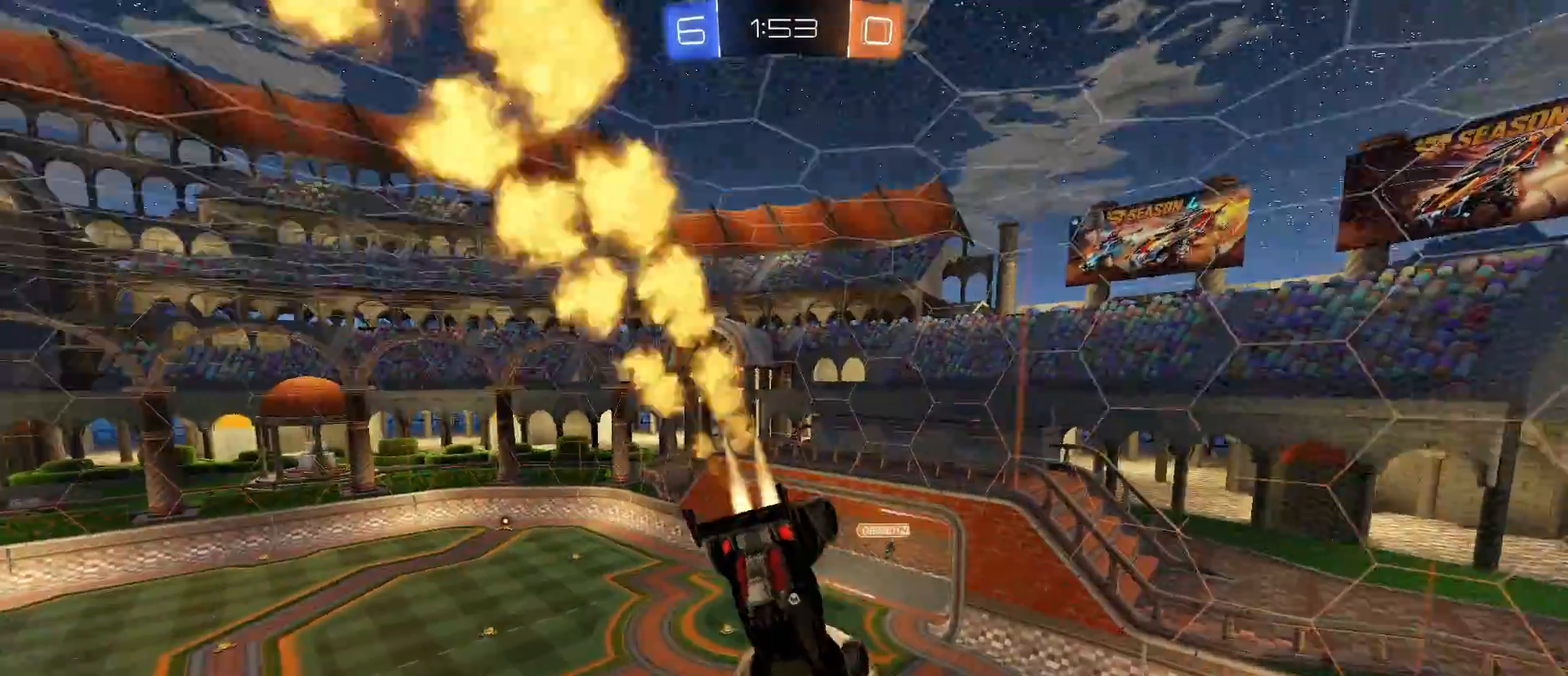
{"keys": ["e"], "mouse": ["left"], "mouse_move": "still", "events": [[200, "mouse_left", "up"], [250, "mouse_left", "down"], [400, "w", "up"], [483, "e", "down"]]}
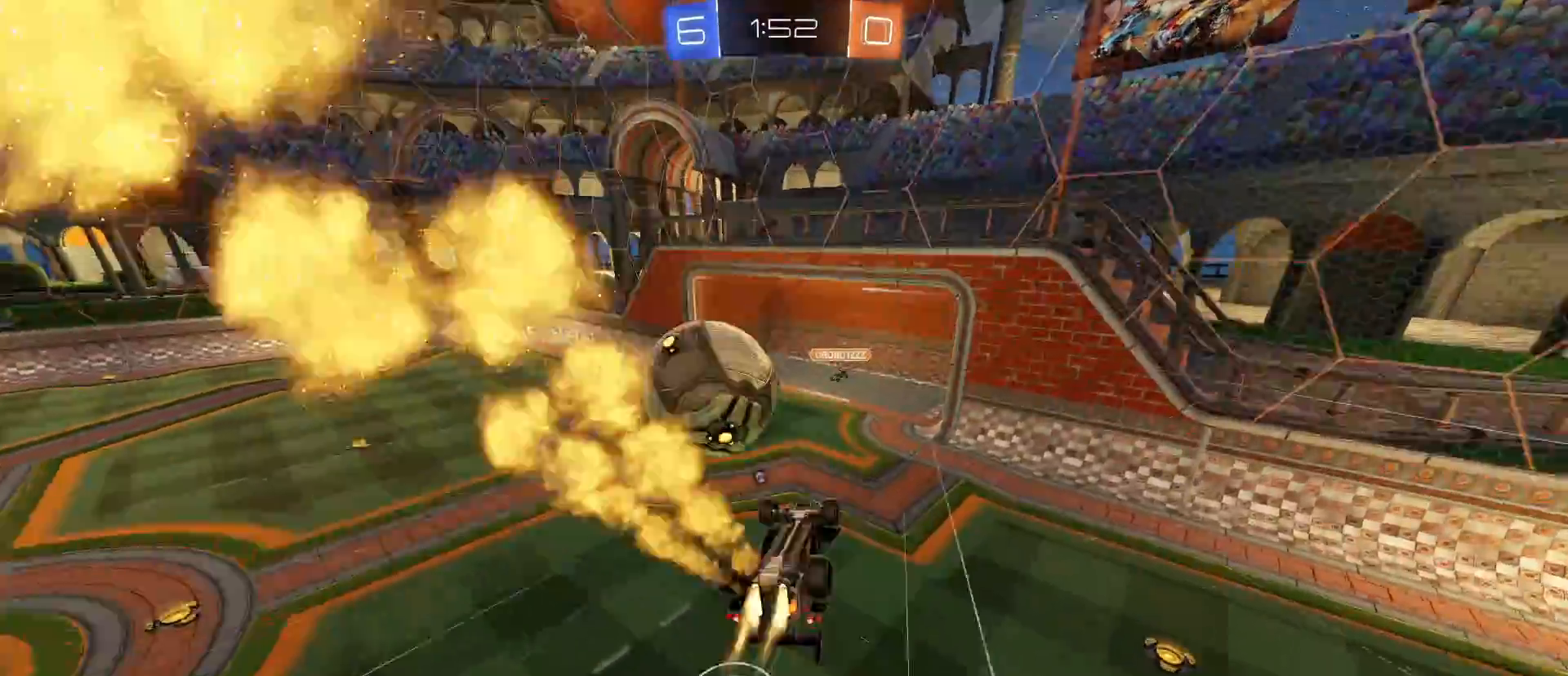
{"keys": ["a", "e"], "mouse": [], "mouse_move": "still", "events": [[133, "a", "down"], [183, "mouse_left", "up"], [233, "s", "down"], [367, "s", "up"]]}
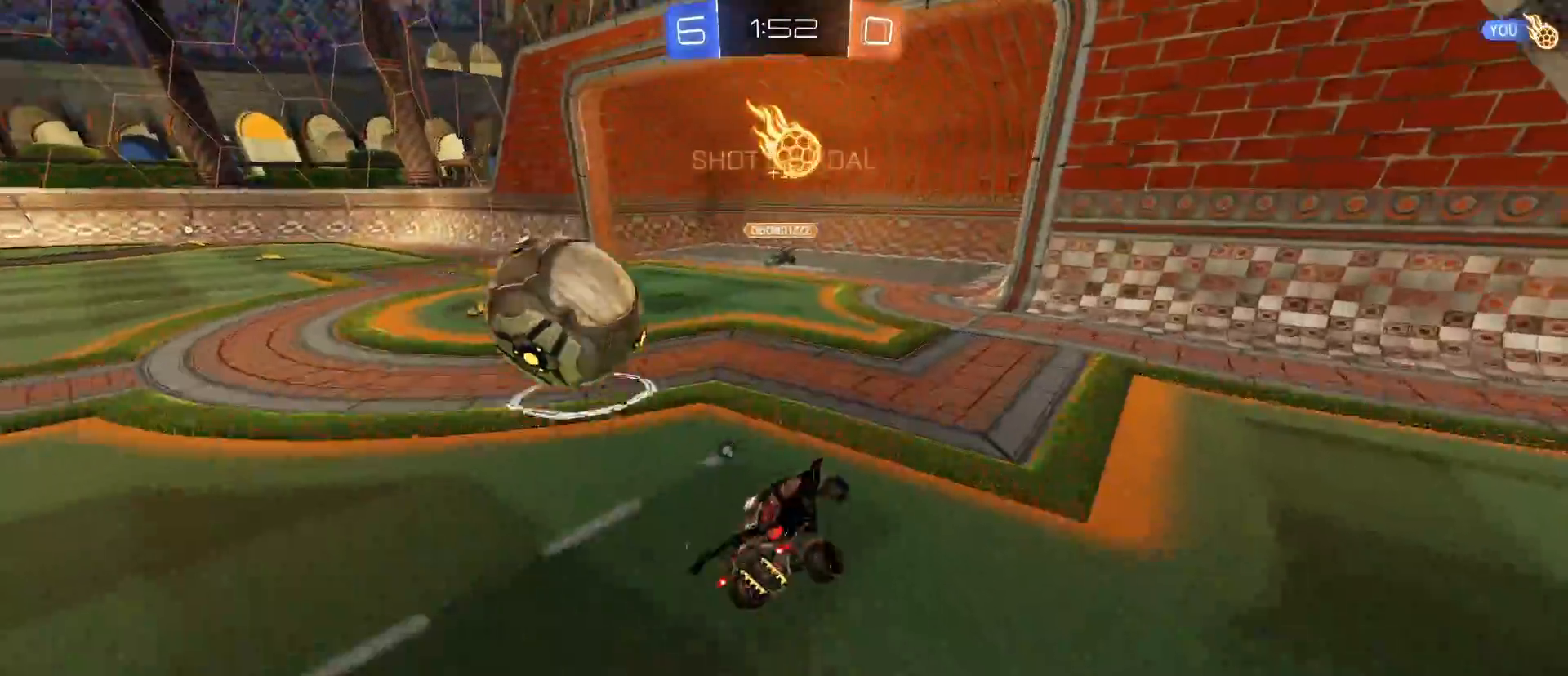
{"keys": ["w"], "mouse": ["left"], "mouse_move": "still", "events": [[50, "e", "up"], [200, "w", "down"], [483, "a", "up"], [483, "mouse_left", "down"]]}
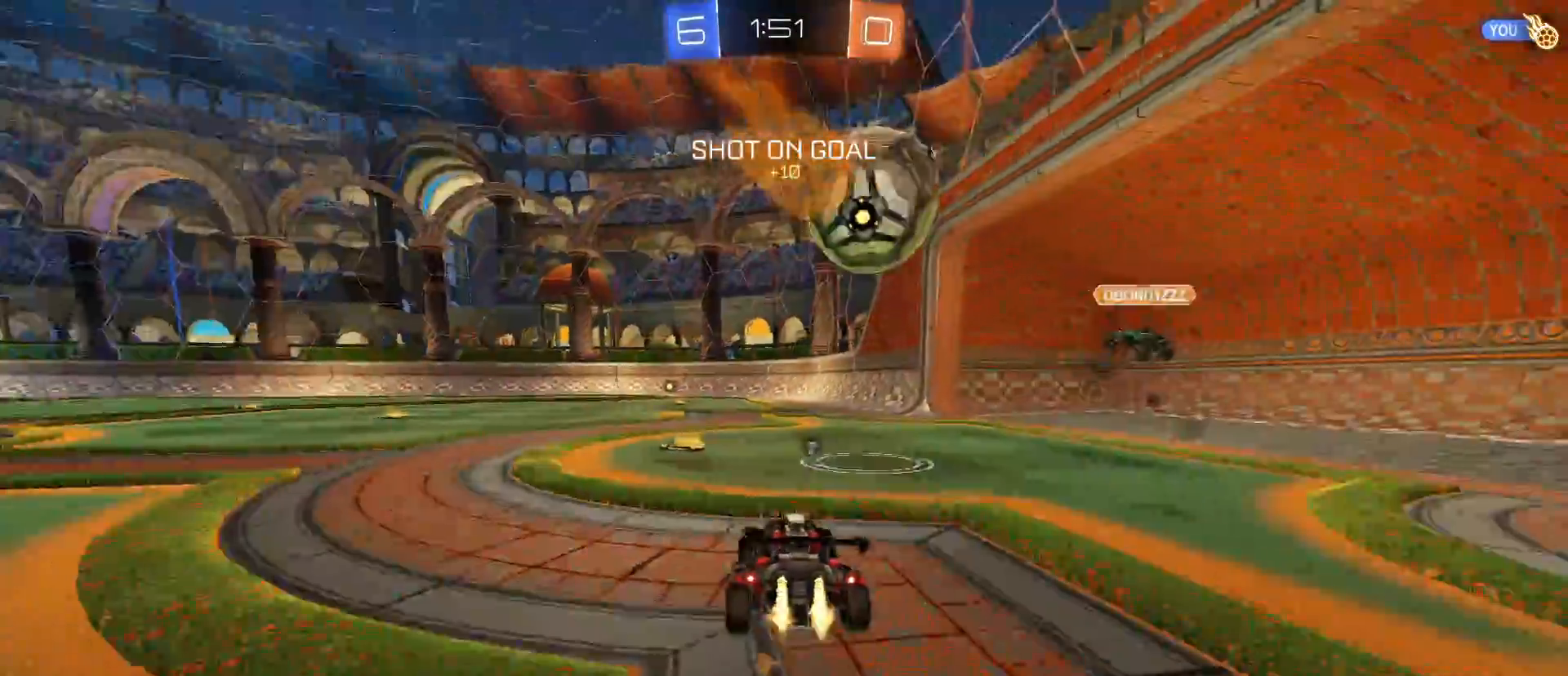
{"keys": ["w"], "mouse": ["left"], "mouse_move": "still", "events": [[167, "a", "down"], [300, "a", "up"], [300, "space", "down"], [350, "a", "down"], [400, "space", "up"], [500, "a", "up"]]}
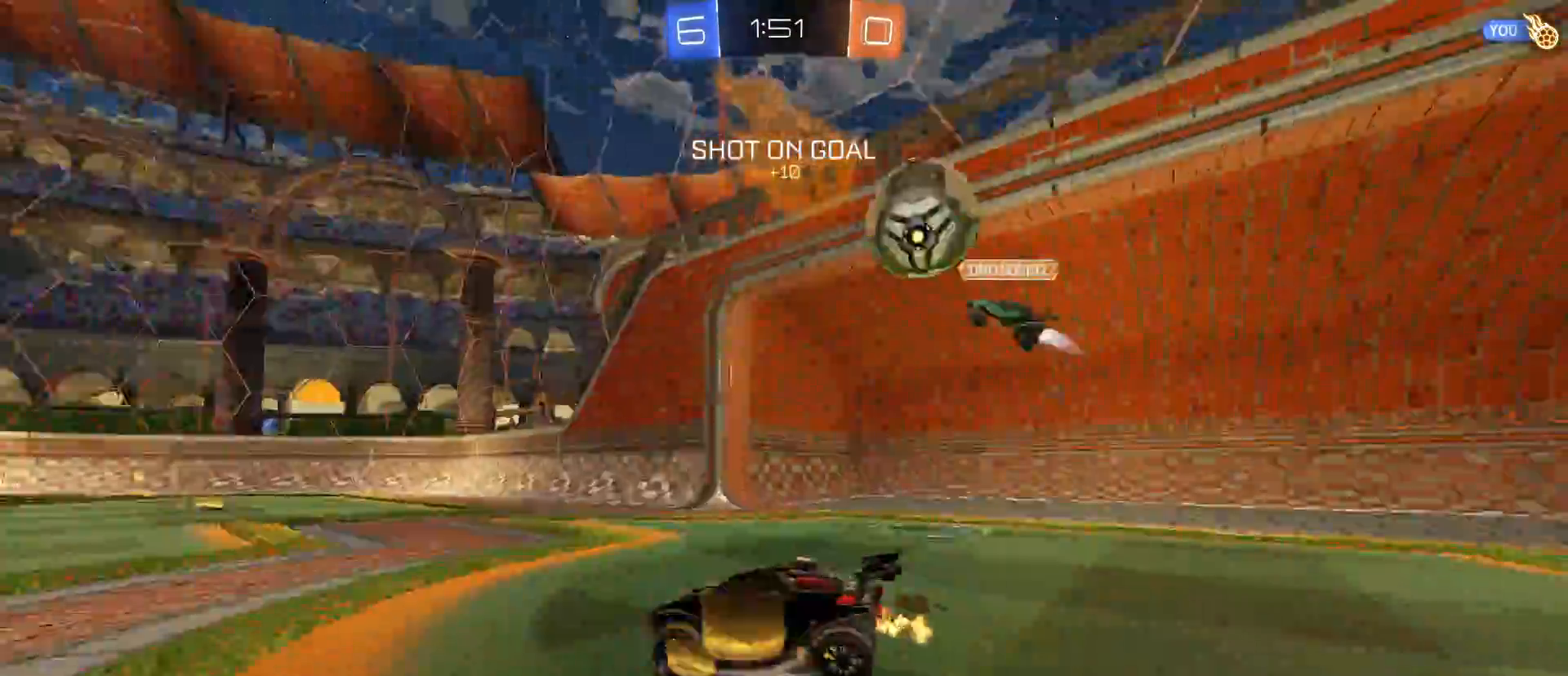
{"keys": ["w"], "mouse": ["left"], "mouse_move": "still", "events": [[133, "mouse_left", "up"], [367, "space", "down"], [500, "mouse_left", "down"], [500, "space", "up"]]}
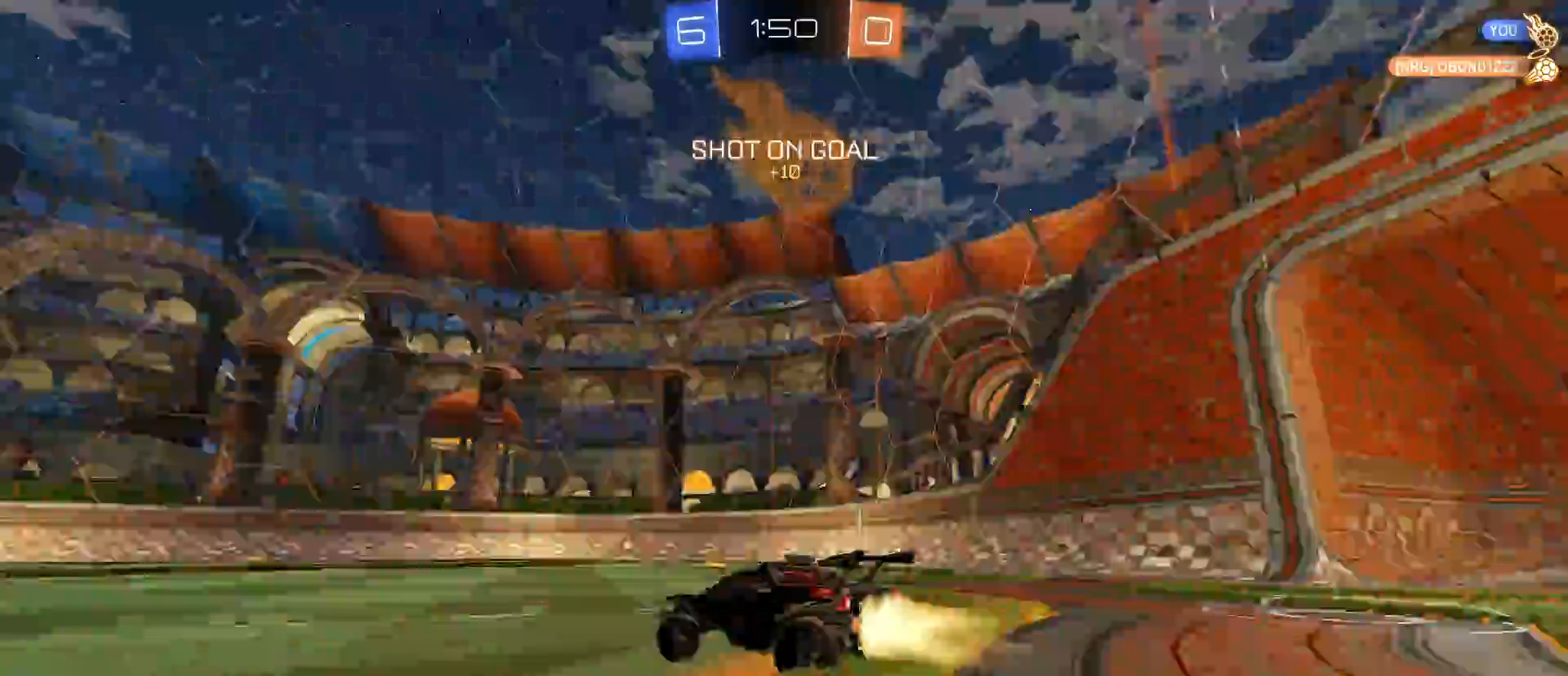
{"keys": ["w"], "mouse": [], "mouse_move": "still", "events": [[50, "a", "down"], [333, "a", "up"], [433, "mouse_left", "up"]]}
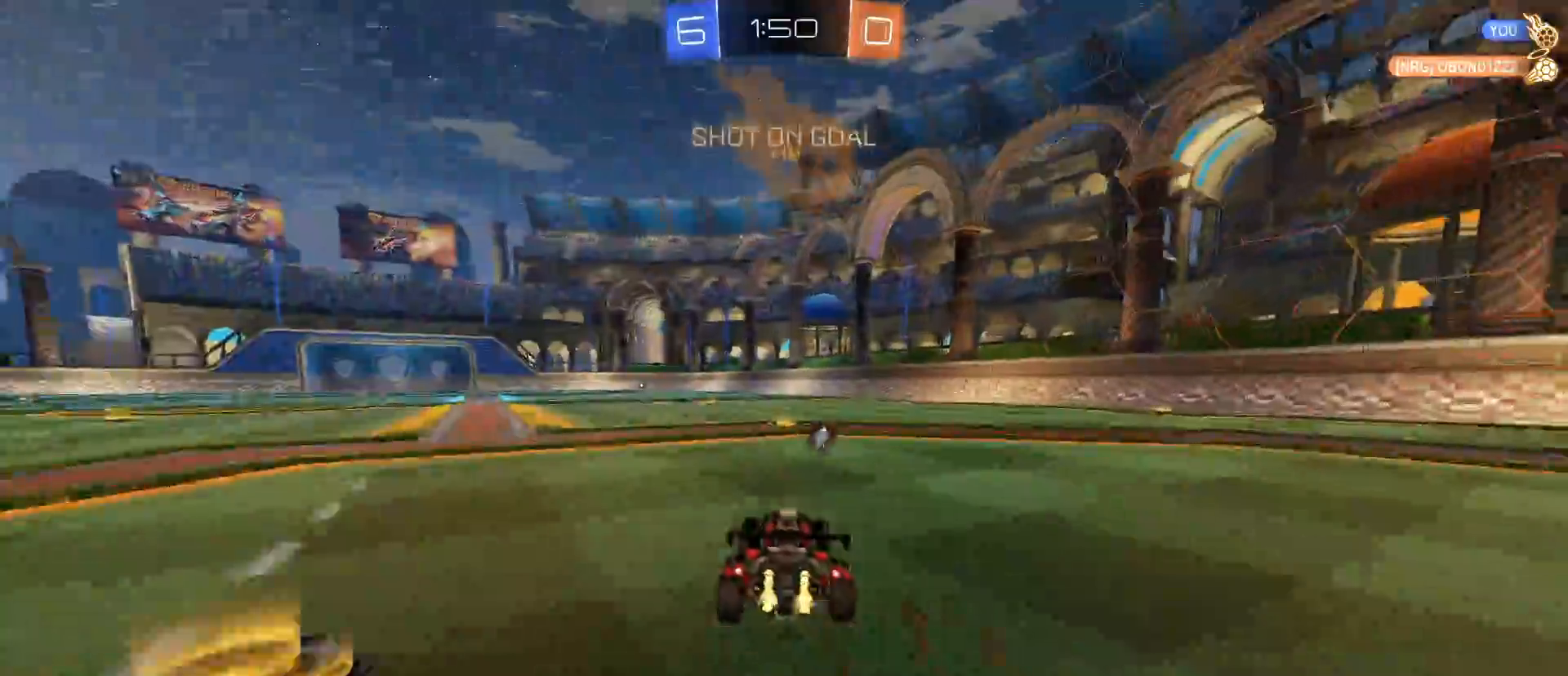
{"keys": ["shift"], "mouse": [], "mouse_move": "still", "events": [[17, "mouse_right", "down"], [67, "mouse_right", "up"], [67, "w", "up"], [300, "a", "down"], [300, "shift", "down"], [350, "a", "up"]]}
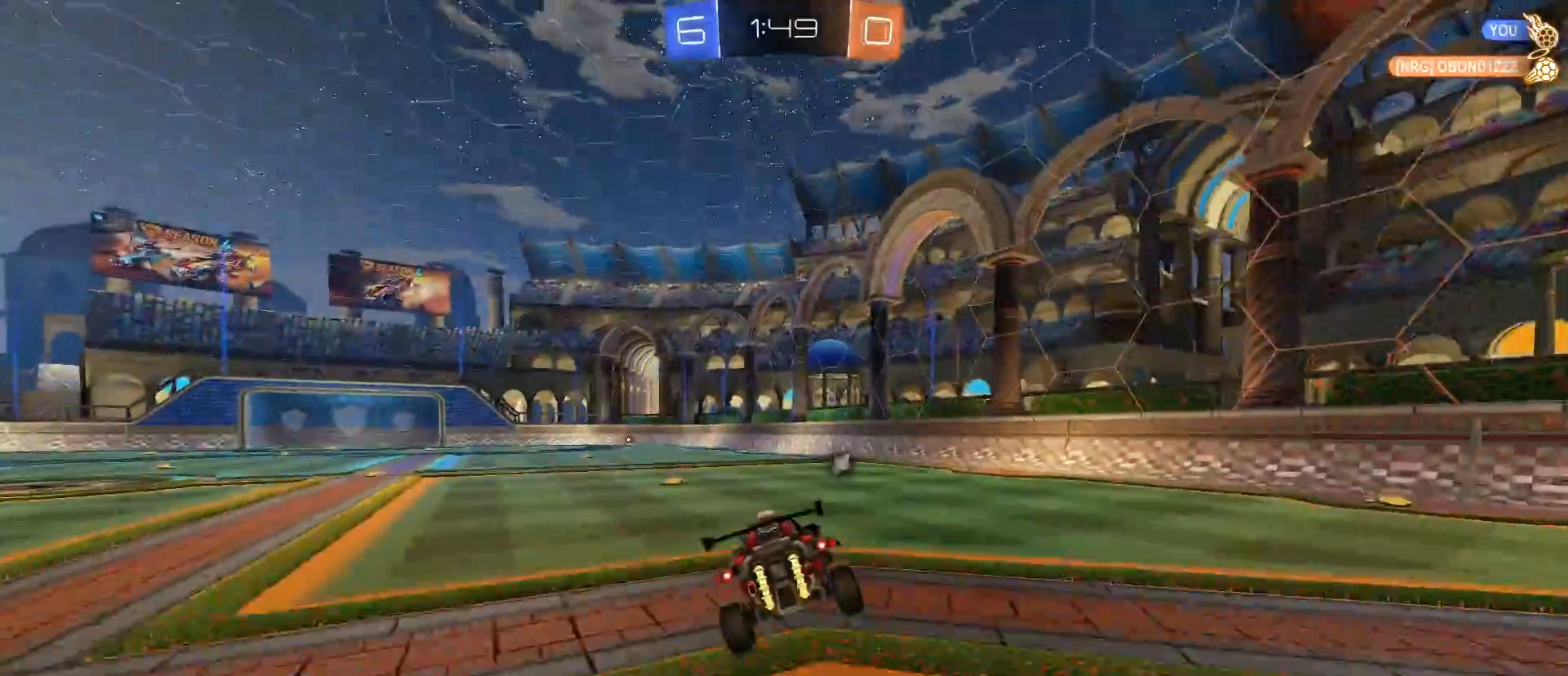
{"keys": ["shift", "w"], "mouse": [], "mouse_move": "still", "events": [[33, "d", "down"], [133, "d", "up"], [500, "w", "down"]]}
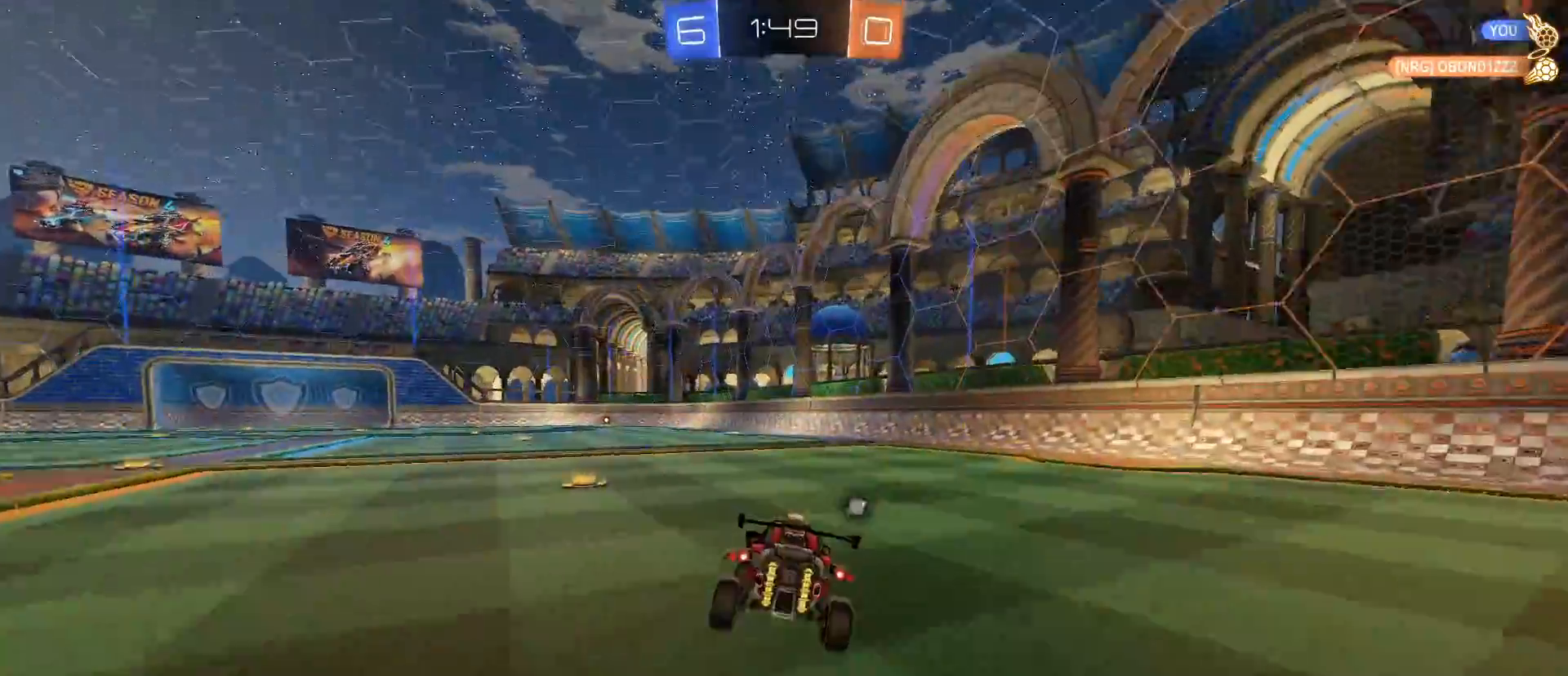
{"keys": ["a", "shift", "w"], "mouse": [], "mouse_move": "still", "events": [[50, "a", "down"], [50, "mouse_right", "down"], [183, "mouse_right", "up"], [233, "mouse_right", "down"], [433, "mouse_right", "up"]]}
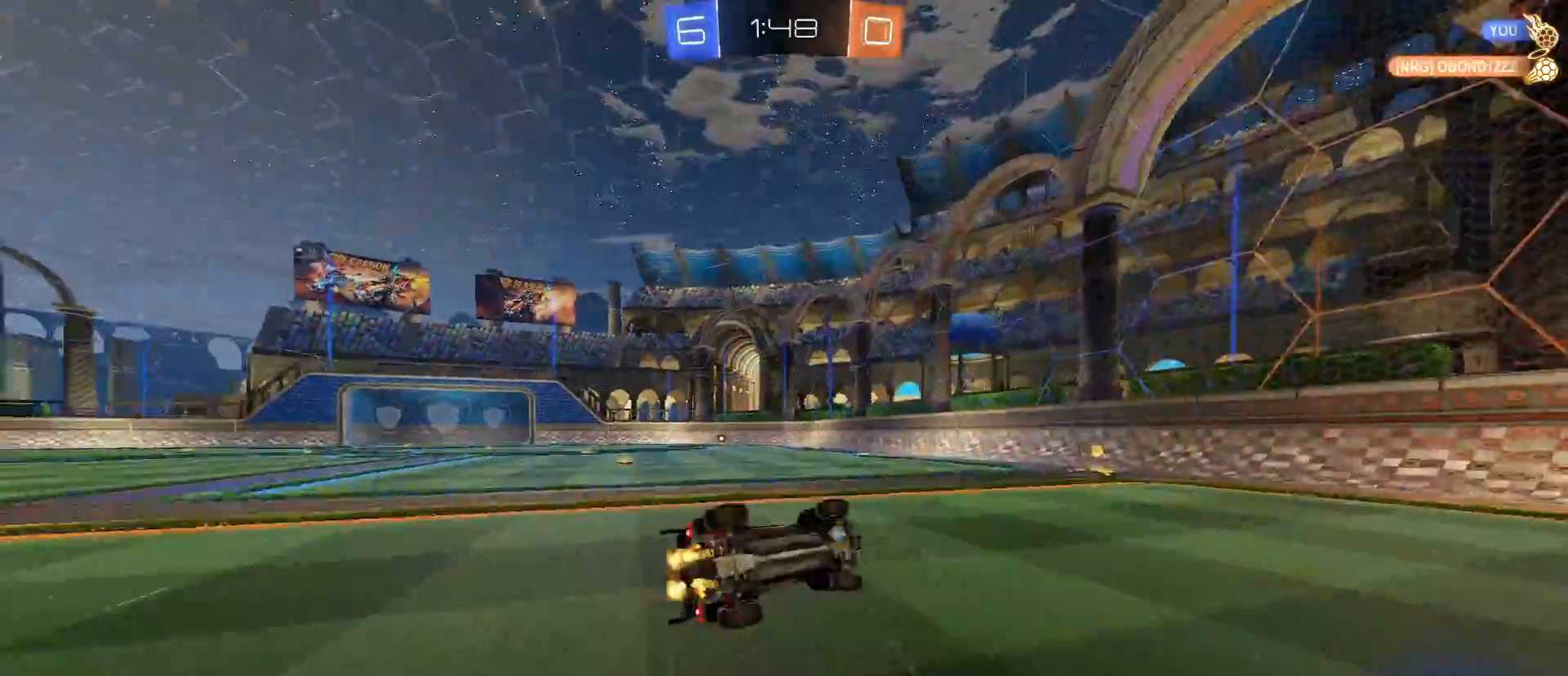
{"keys": [], "mouse": [], "mouse_move": "still", "events": [[17, "a", "up"], [67, "space", "down"], [117, "q", "down"], [167, "a", "down"], [167, "shift", "up"], [167, "space", "up"], [300, "a", "up"], [300, "w", "up"], [350, "q", "up"]]}
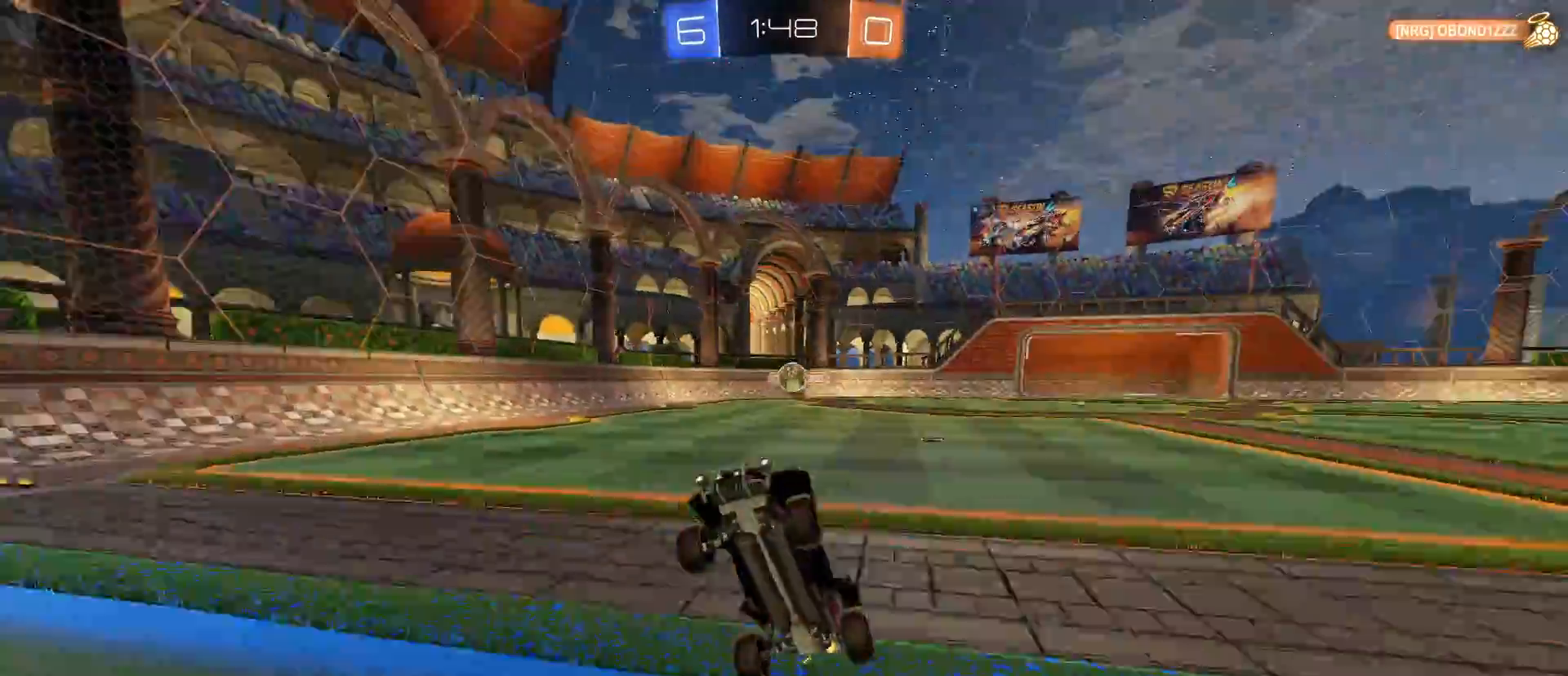
{"keys": ["w"], "mouse": ["left"], "mouse_move": "still", "events": [[317, "space", "down"], [317, "w", "down"], [367, "d", "down"], [417, "mouse_left", "down"], [467, "d", "up"], [467, "space", "up"]]}
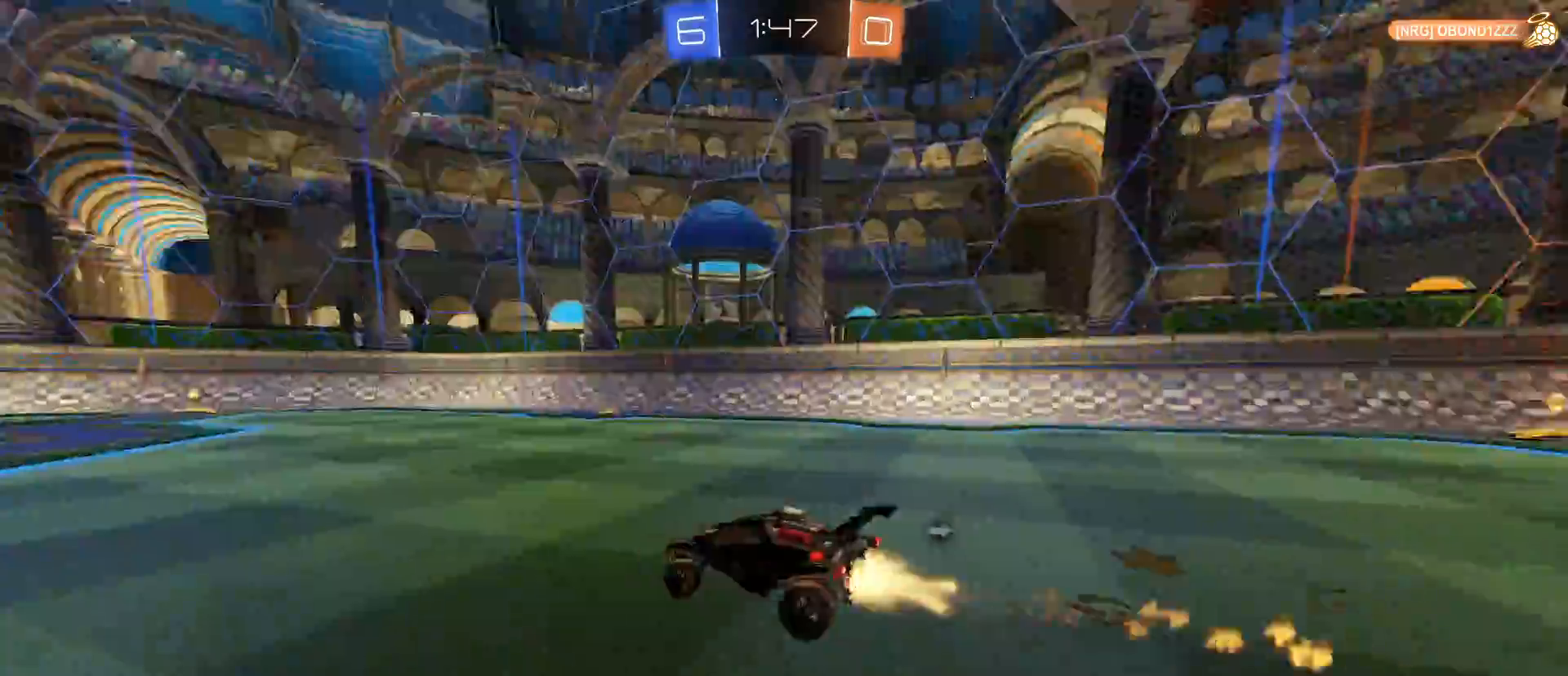
{"keys": ["w"], "mouse": [], "mouse_move": "still", "events": [[50, "d", "down"], [200, "d", "up"], [383, "a", "down"], [433, "mouse_left", "up"], [483, "a", "up"]]}
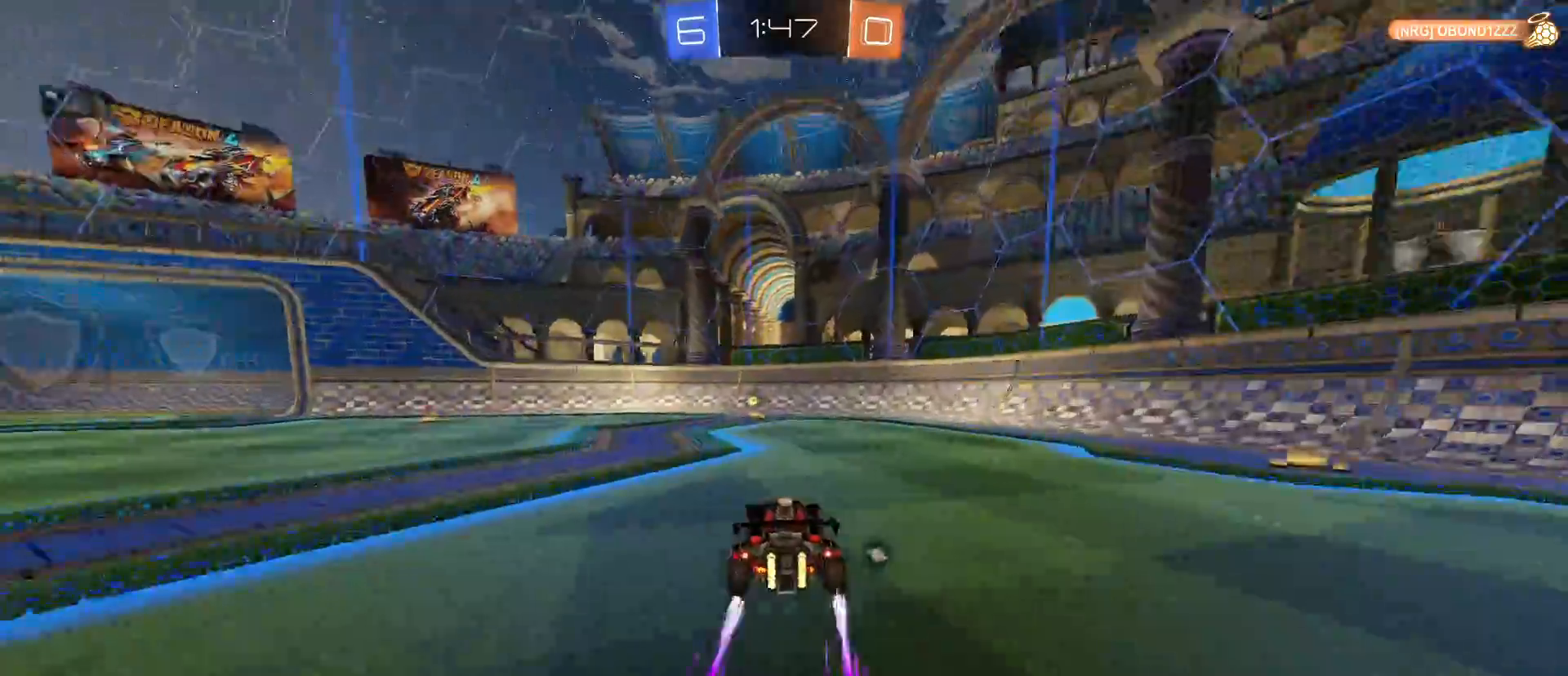
{"keys": ["w"], "mouse": [], "mouse_move": "still", "events": [[67, "space", "down"], [167, "space", "up"]]}
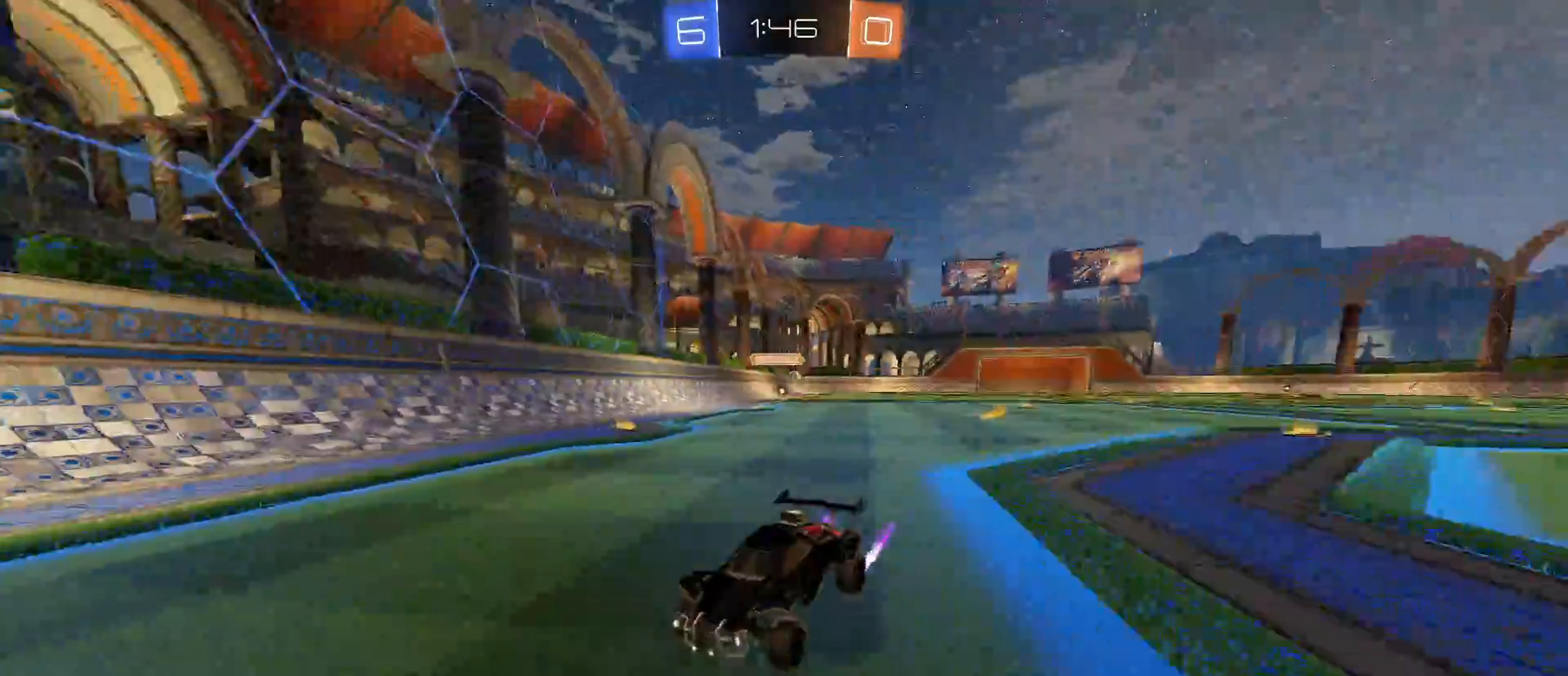
{"keys": ["a", "w"], "mouse": [], "mouse_move": "still", "events": [[83, "a", "down"], [83, "shift", "down"], [183, "shift", "up"], [283, "shift", "down"], [367, "shift", "up"]]}
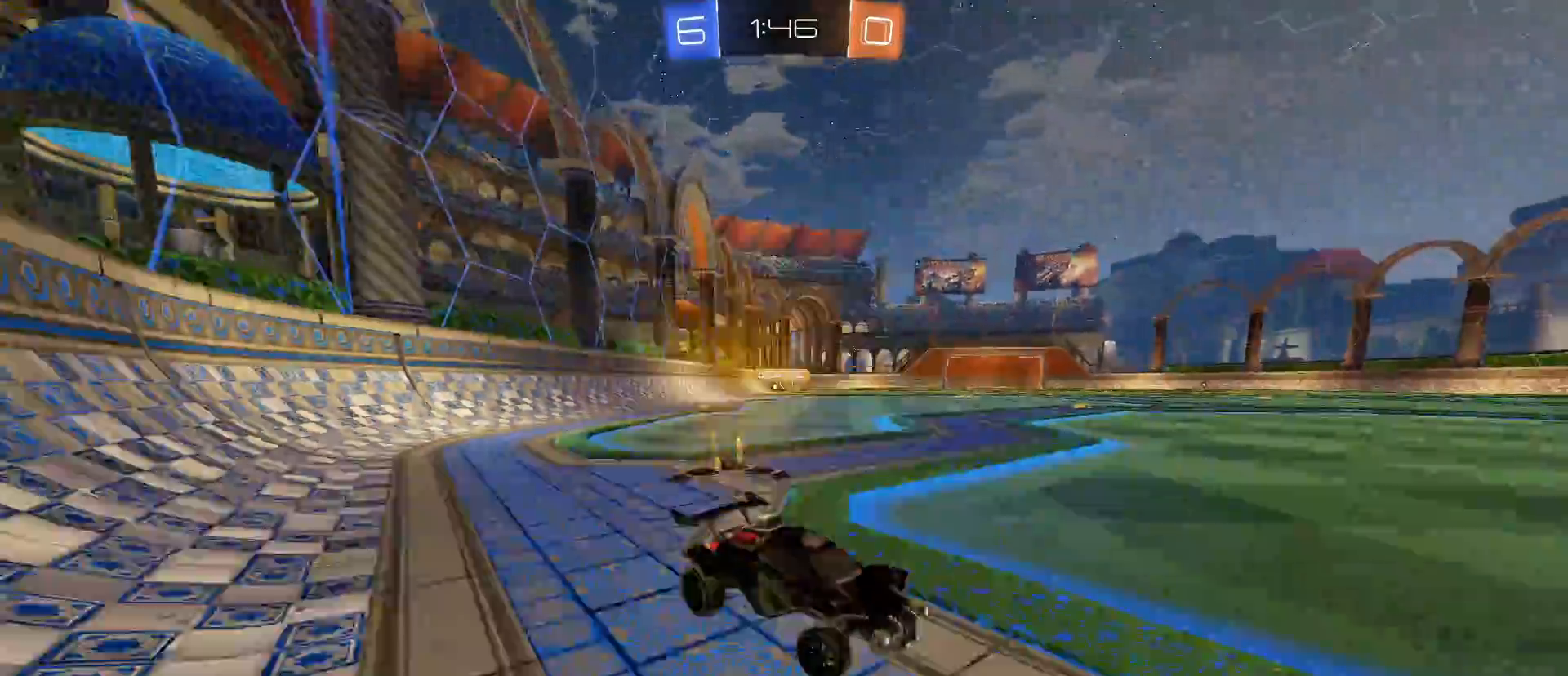
{"keys": ["a"], "mouse": [], "mouse_move": "still", "events": [[67, "a", "up"], [233, "w", "up"], [483, "a", "down"]]}
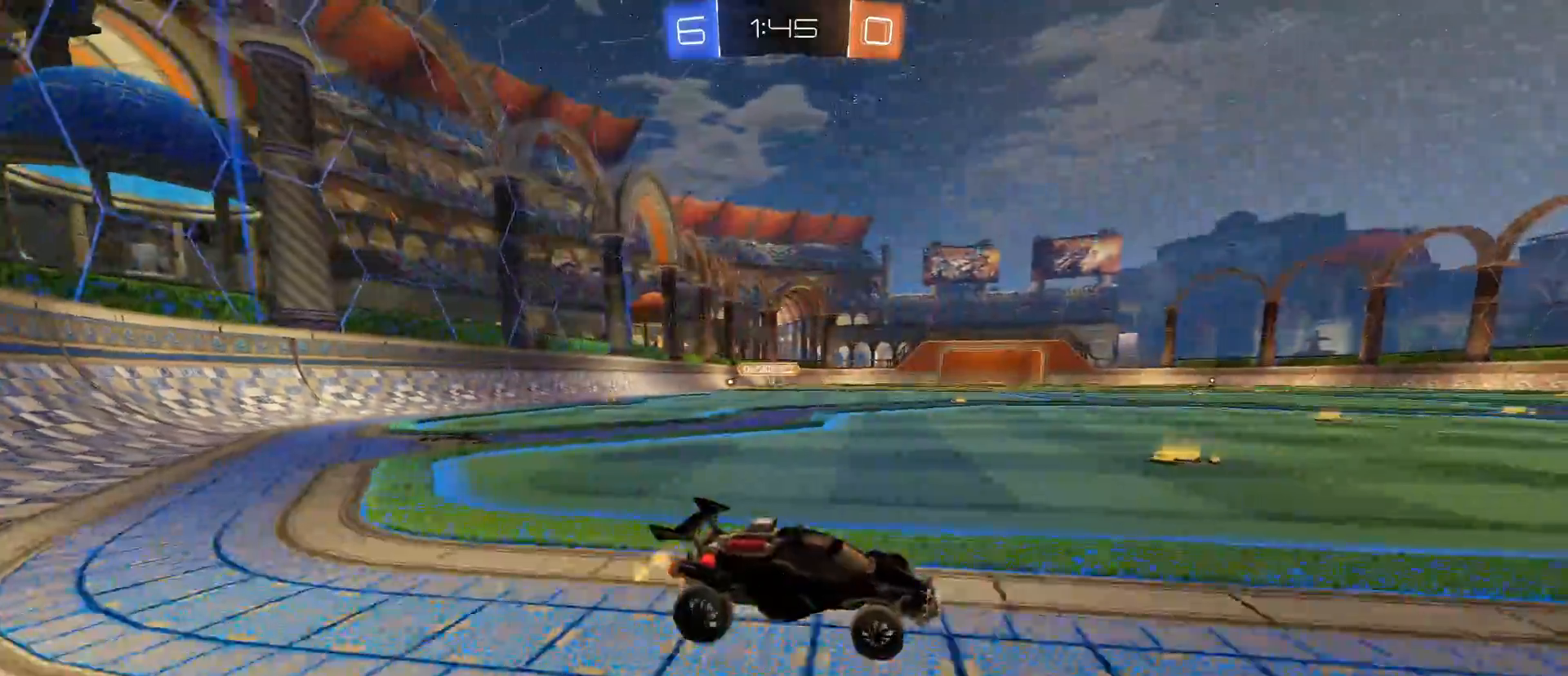
{"keys": [], "mouse": [], "mouse_move": "still", "events": [[33, "a", "up"], [33, "mouse_right", "down"], [67, "mouse_right", "up"], [300, "space", "down"], [450, "space", "up"]]}
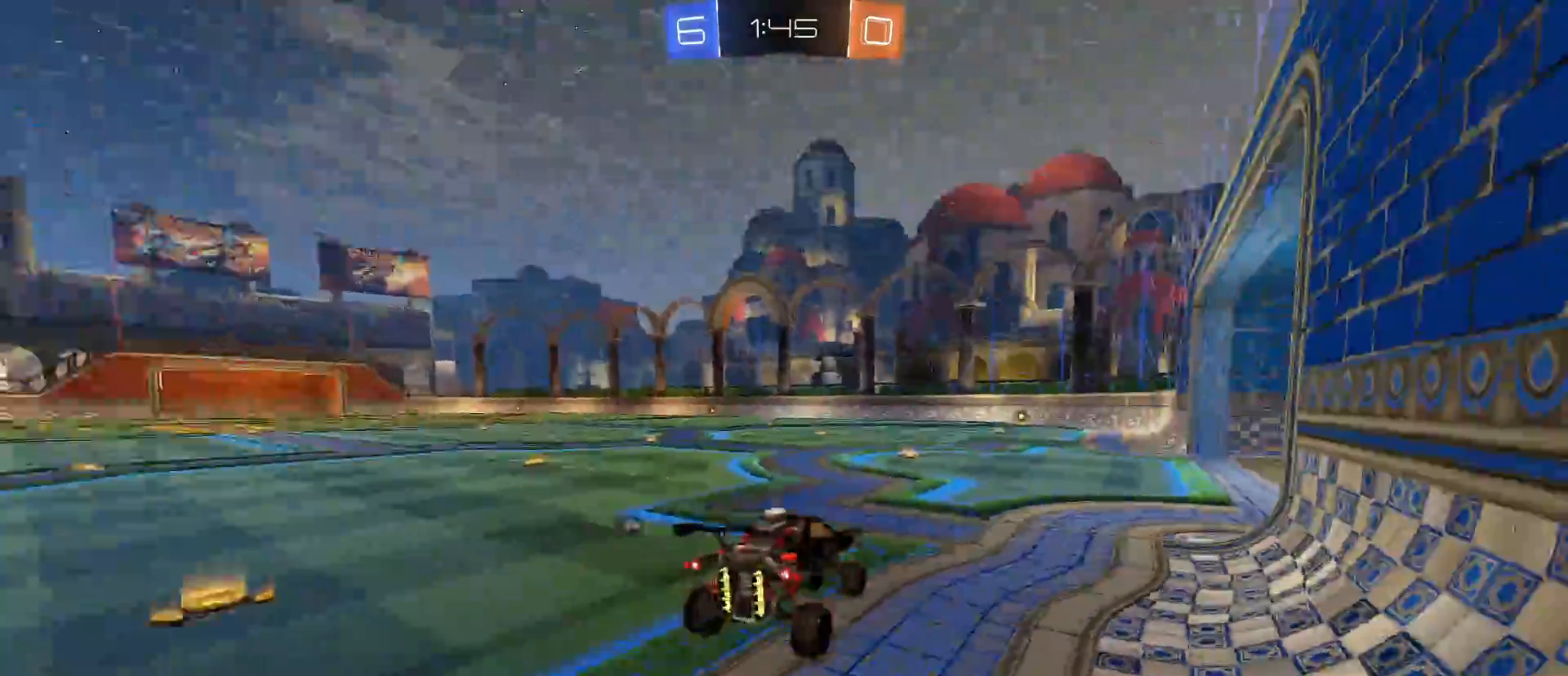
{"keys": [], "mouse": [], "mouse_move": "still", "events": [[333, "space", "down"], [417, "space", "up"]]}
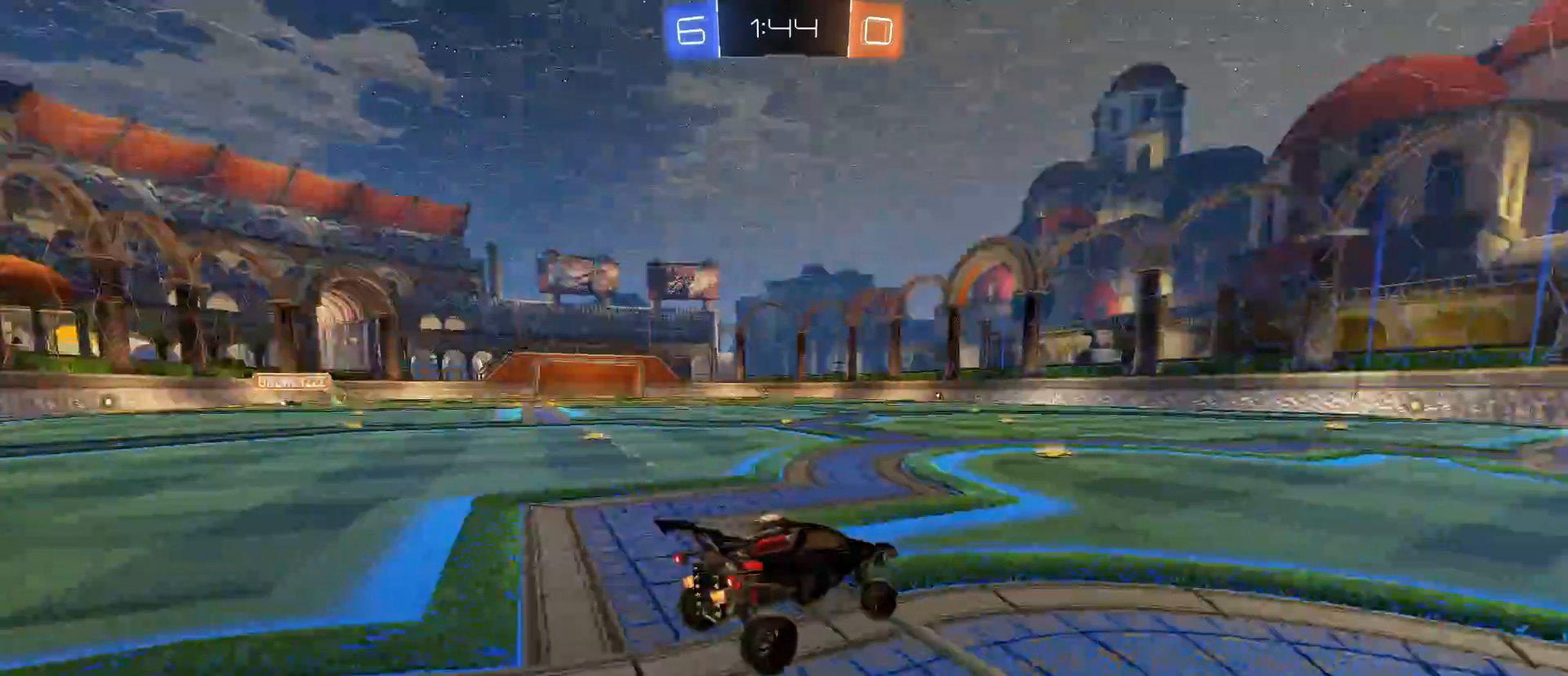
{"keys": ["d", "shift", "w"], "mouse": [], "mouse_move": "still", "events": [[100, "w", "down"], [200, "d", "down"], [300, "shift", "down"], [383, "shift", "up"], [483, "shift", "down"]]}
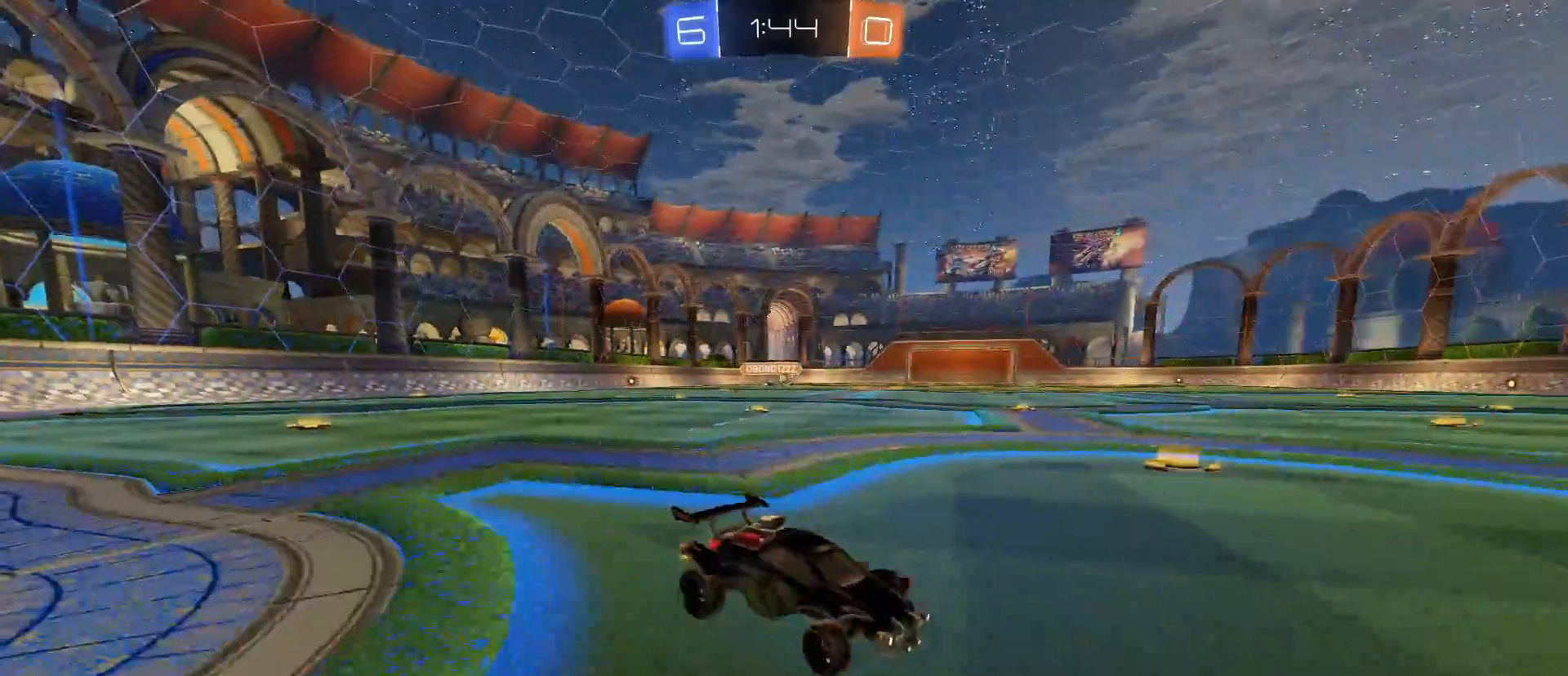
{"keys": ["d", "shift", "w"], "mouse": [], "mouse_move": "still", "events": []}
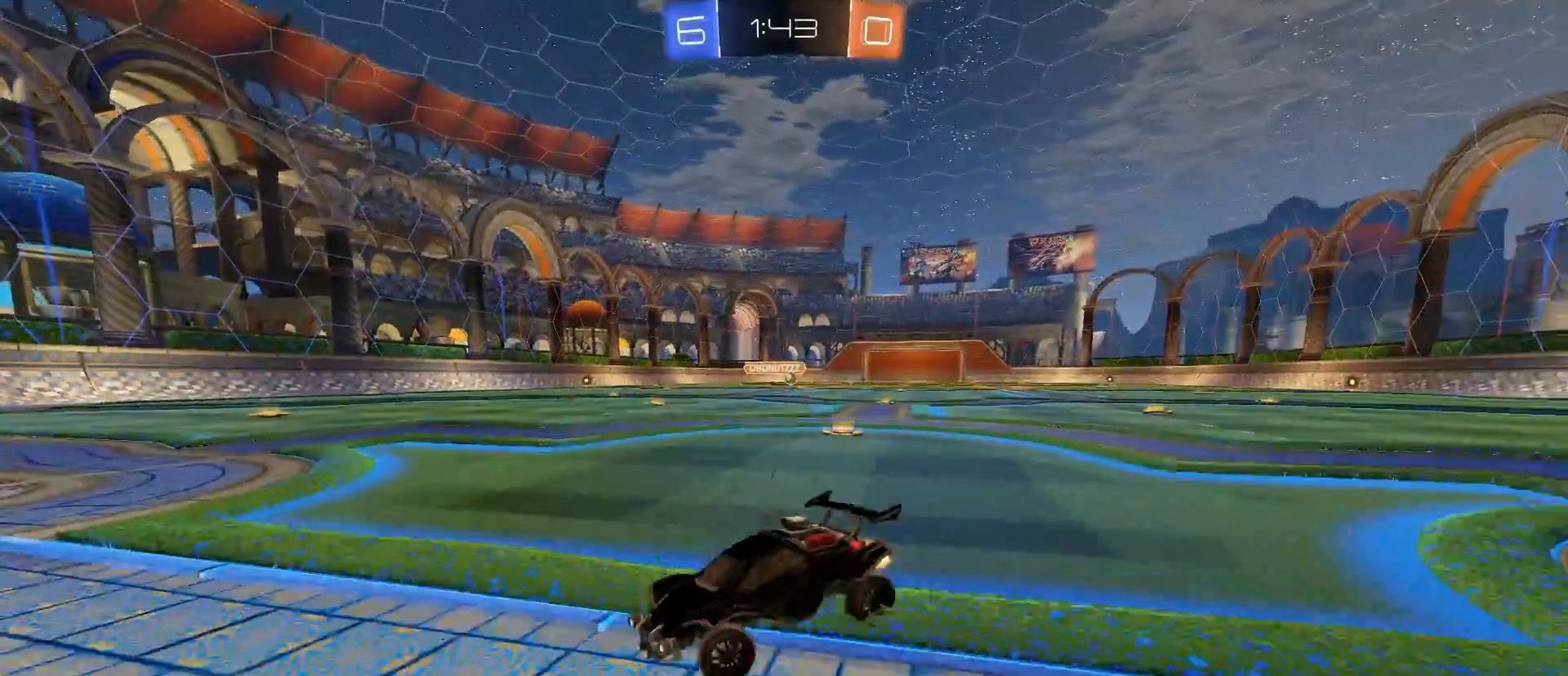
{"keys": ["d", "w"], "mouse": [], "mouse_move": "still", "events": [[183, "shift", "up"]]}
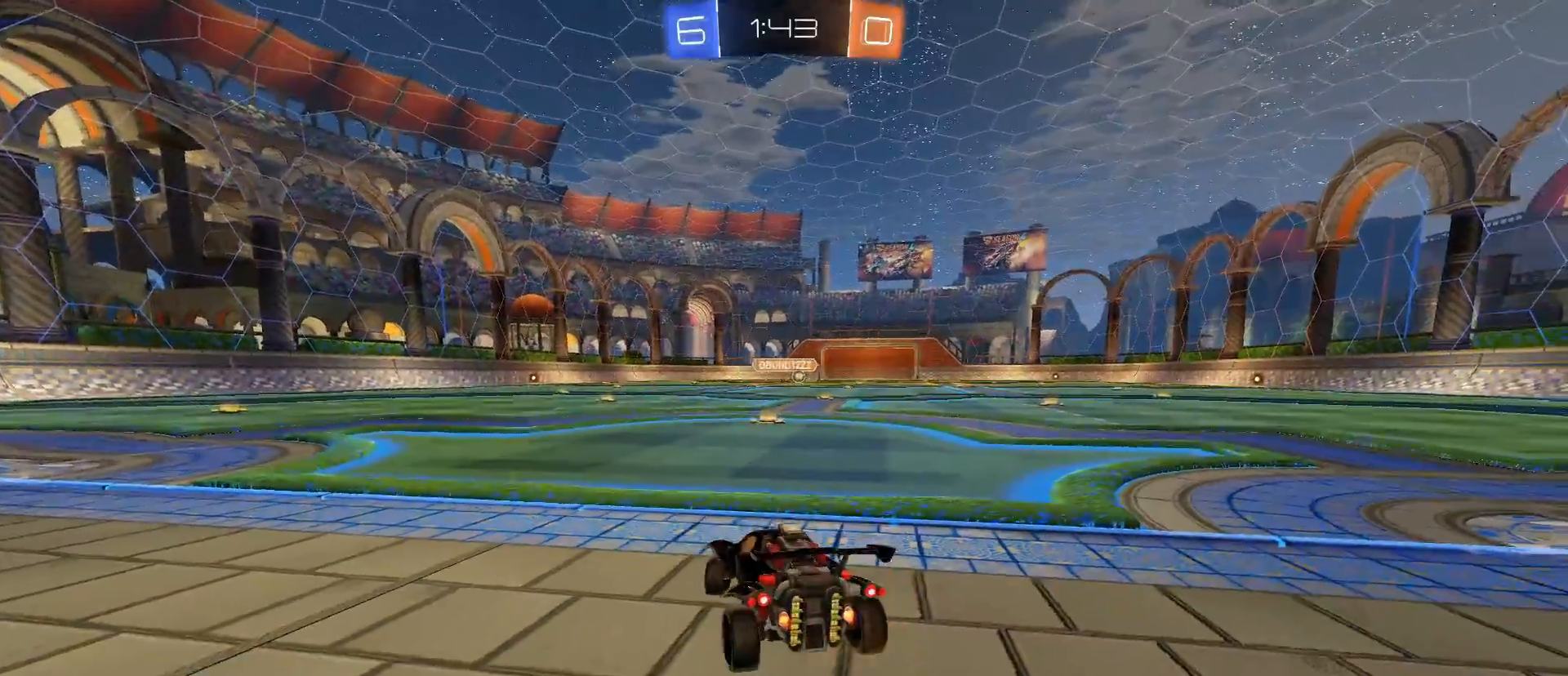
{"keys": ["d"], "mouse": [], "mouse_move": "still", "events": [[50, "d", "up"], [50, "w", "up"], [150, "mouse_right", "down"], [250, "mouse_right", "up"], [383, "d", "down"]]}